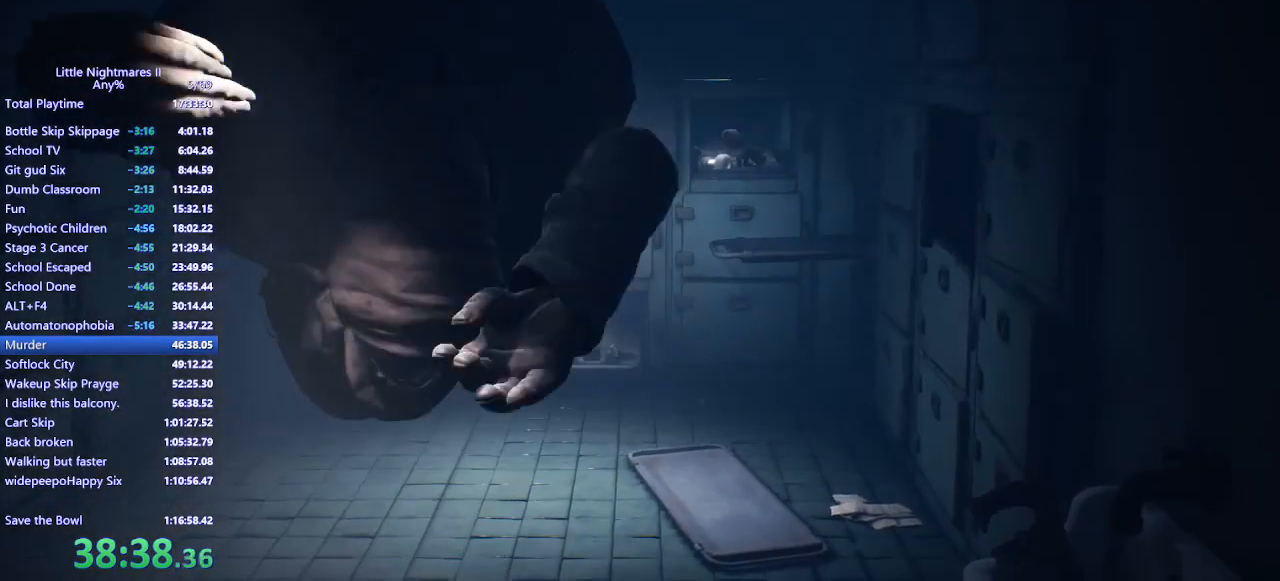
Gameplay with keyboard and mouse; each line is a JSON object with the keys and mouse buttons held at the frame after it. "events" lists presses ("down") and releases ("up") of "a", "ctrl", "d", "e", "q", "s", "shift", "space", "w", "mouse_left", "mouse_wheel", "mouse_right", "mouse_mb4" and "mouse_mb5" between this image and that frame as [ms after this image, input, new state], when the widget could be followed in between. "mouse_left", "mouse_wheel", "mouse_right", "mouse_mb4", "mouse_mb5" = the "left", "wheel", "right", "mb4", "mb5" buttons of the "mouse" list. No other keys are recorded. "wheel" means that the mouse wheel is clicked or scrolled. Mouse movement is not recorded.
{"keys": ["s", "shift"], "mouse": ["left", "mb4"], "events": [[67, "a", "up"], [67, "shift", "down"], [500, "s", "down"]]}
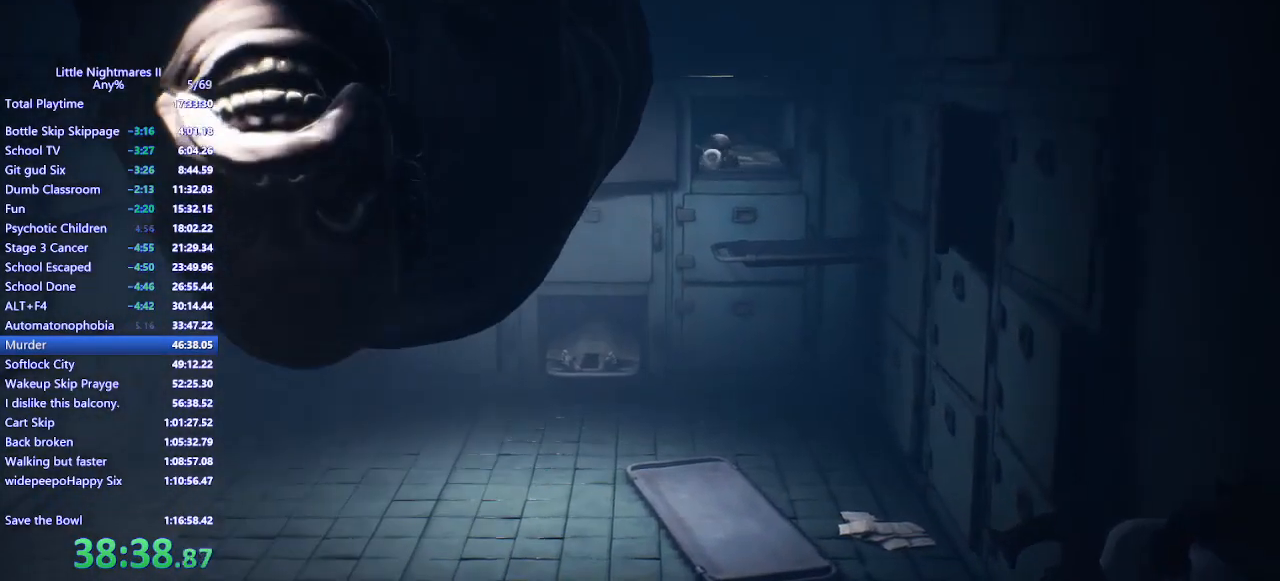
{"keys": ["d", "s", "shift"], "mouse": ["left", "mb4"], "events": [[400, "d", "down"]]}
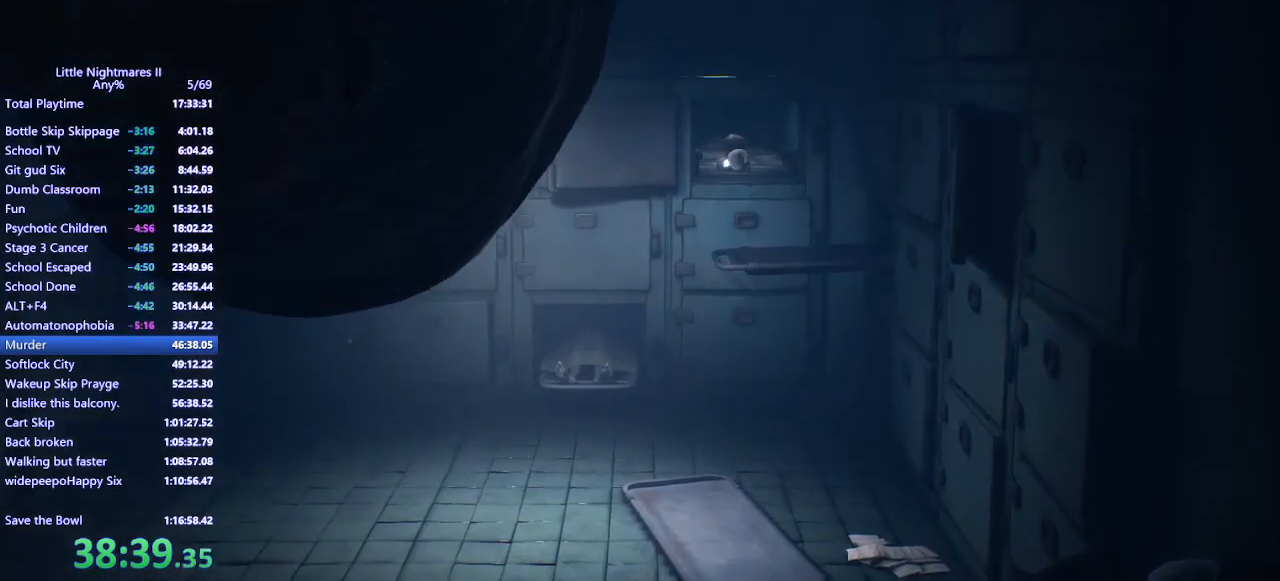
{"keys": ["shift"], "mouse": ["left", "mb4"], "events": [[33, "d", "up"], [33, "s", "up"]]}
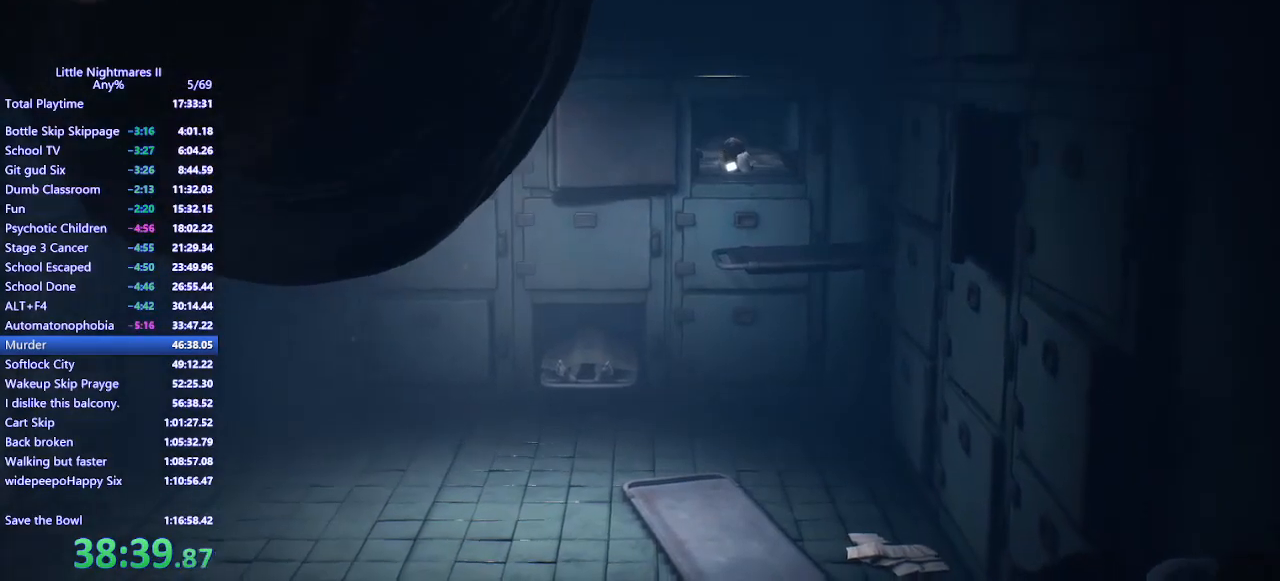
{"keys": ["s", "shift"], "mouse": ["left", "mb4"], "events": [[100, "d", "down"], [167, "s", "down"], [467, "d", "up"]]}
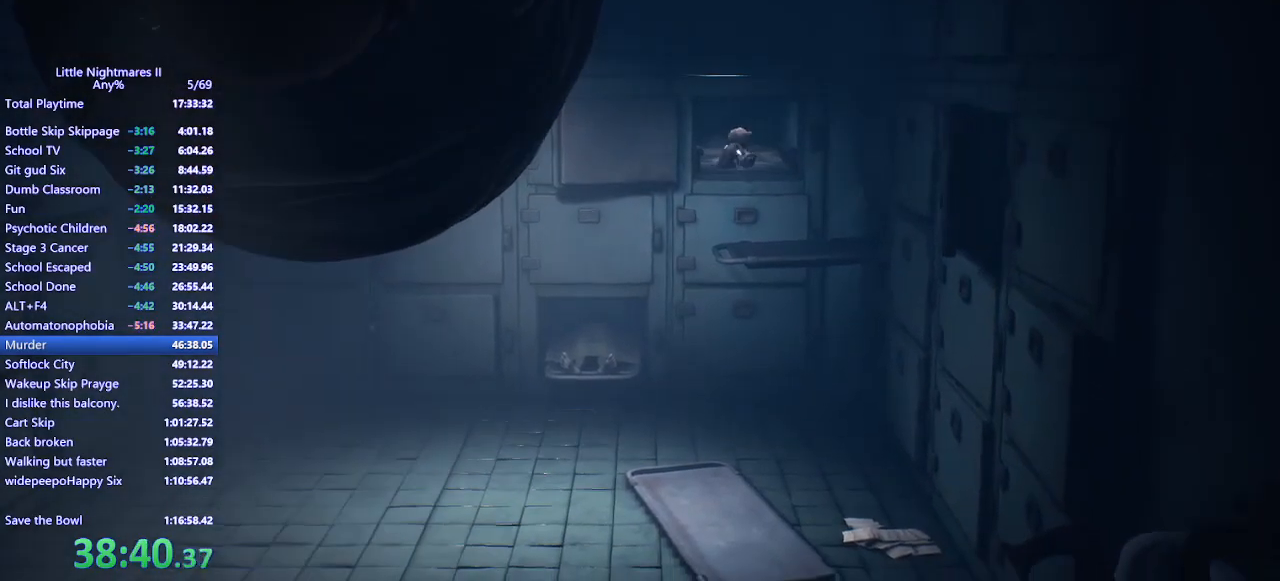
{"keys": ["s", "shift"], "mouse": ["left", "mb4"], "events": []}
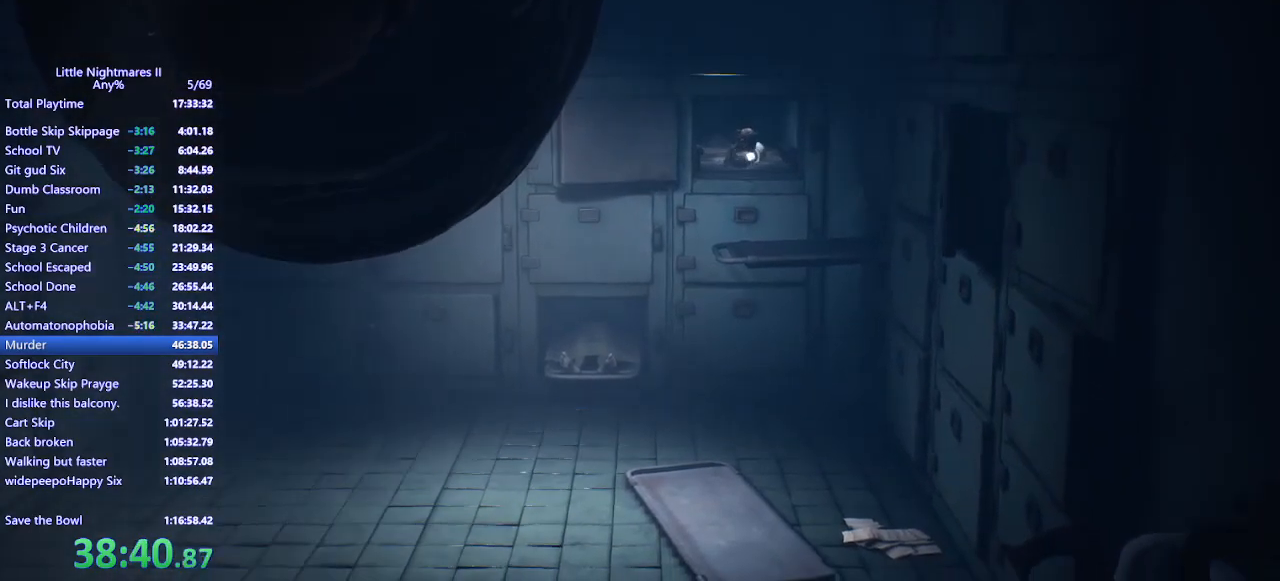
{"keys": ["d", "s", "shift"], "mouse": ["left", "mb4"], "events": [[467, "d", "down"]]}